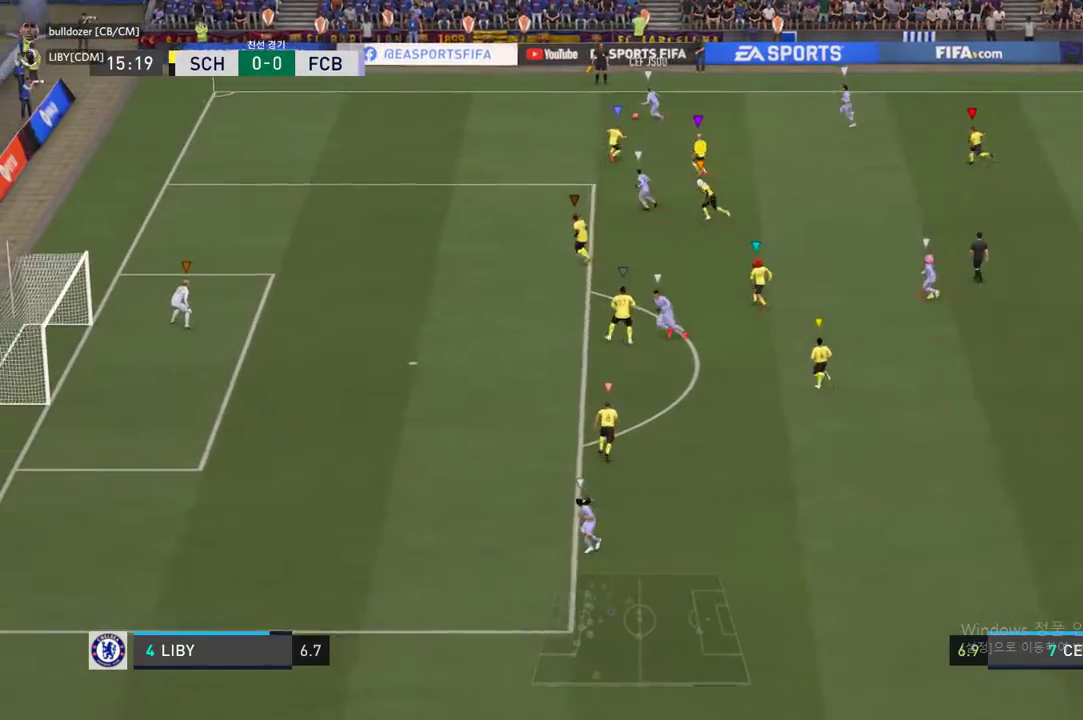
Gameplay with a controller (Xbox layout); each line is a JSON object with the inputs held at the frame after it. "events" lists button and stick changes between this image and that frame as [ms after this image, input, new state], when the widget could be followed in between. Not read: L3 R3.
{"buttons": [], "left_stick": "left", "right_stick": "center", "events": [[185, "left_stick", "center"], [252, "R2", "up"], [319, "left_stick", "right"], [420, "left_stick", "left"]]}
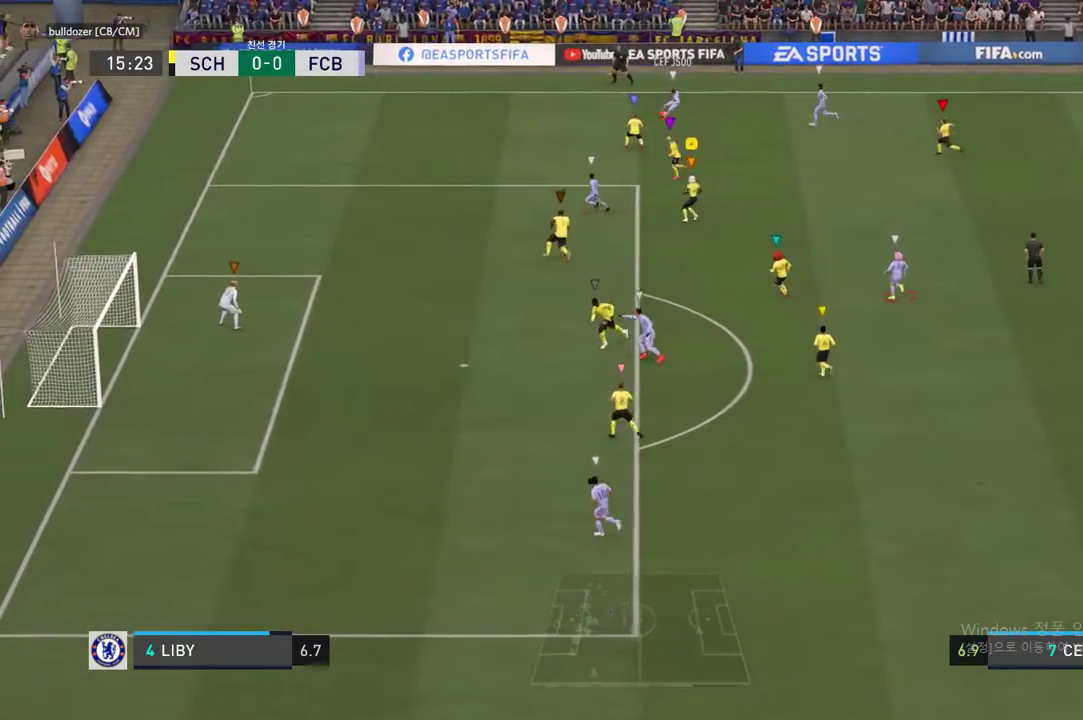
{"buttons": ["R2"], "left_stick": "left", "right_stick": "center", "events": [[17, "R2", "down"]]}
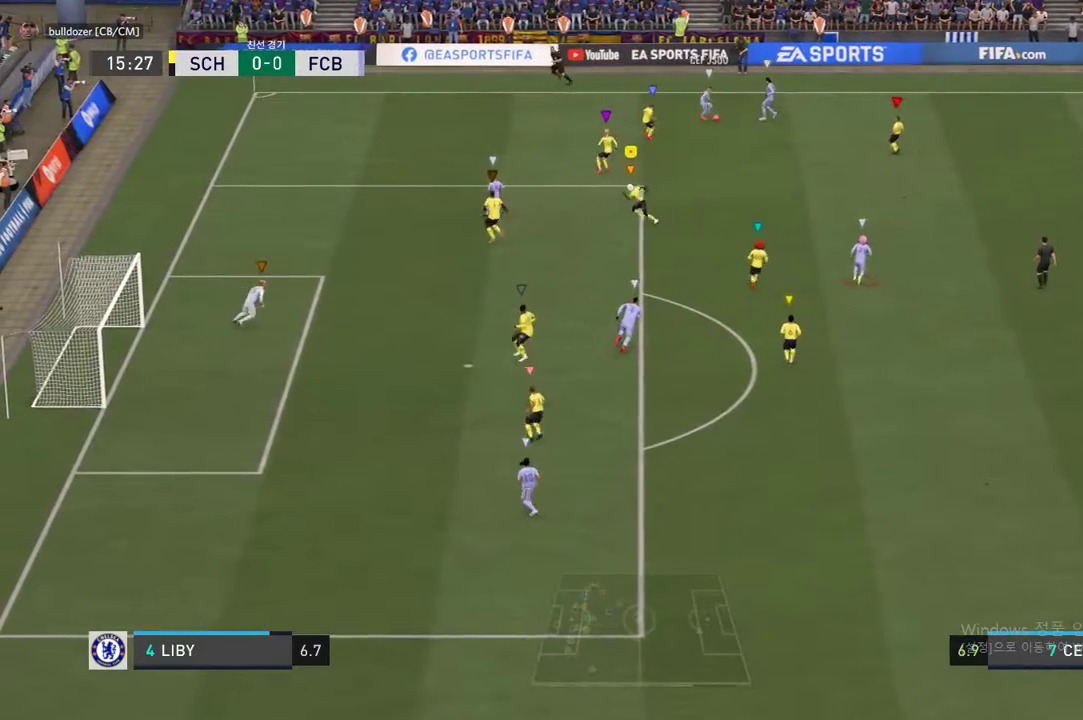
{"buttons": ["L2"], "left_stick": "up-right", "right_stick": "center", "events": [[101, "left_stick", "center"], [134, "L2", "down"], [151, "R2", "up"], [185, "left_stick", "up-right"]]}
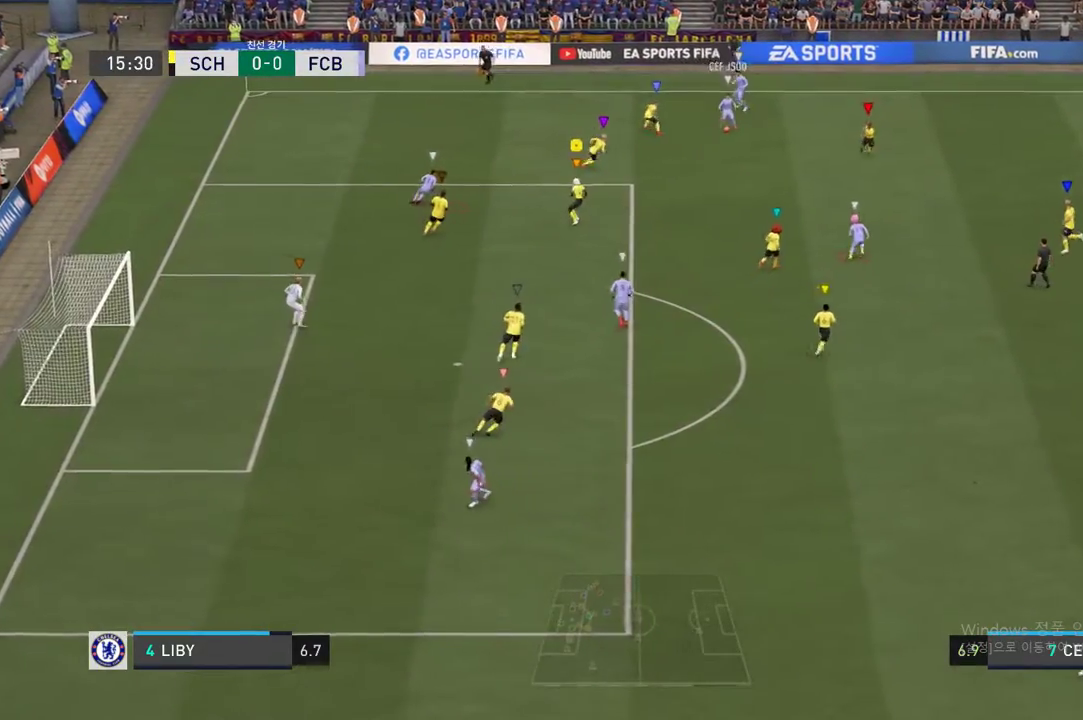
{"buttons": [], "left_stick": "right", "right_stick": "center", "events": [[118, "left_stick", "right"], [420, "L2", "up"]]}
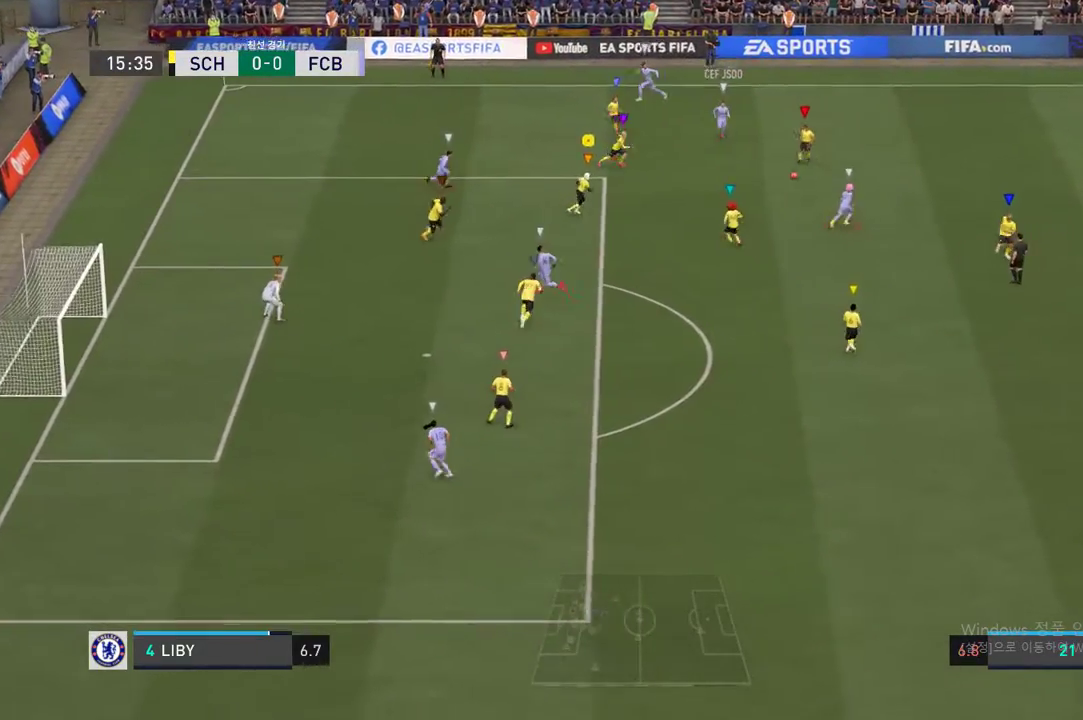
{"buttons": [], "left_stick": "down-left", "right_stick": "center", "events": [[336, "left_stick", "center"], [471, "left_stick", "down-left"]]}
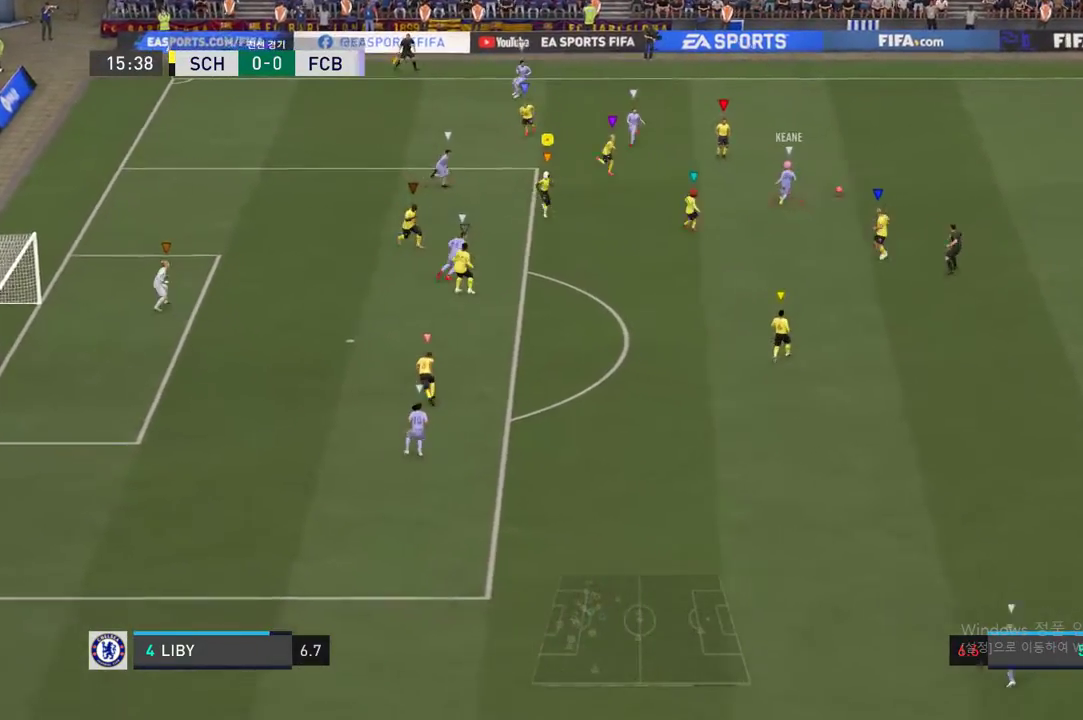
{"buttons": ["L2"], "left_stick": "left", "right_stick": "center", "events": [[34, "L2", "down"], [51, "left_stick", "down"], [152, "left_stick", "center"], [370, "left_stick", "left"]]}
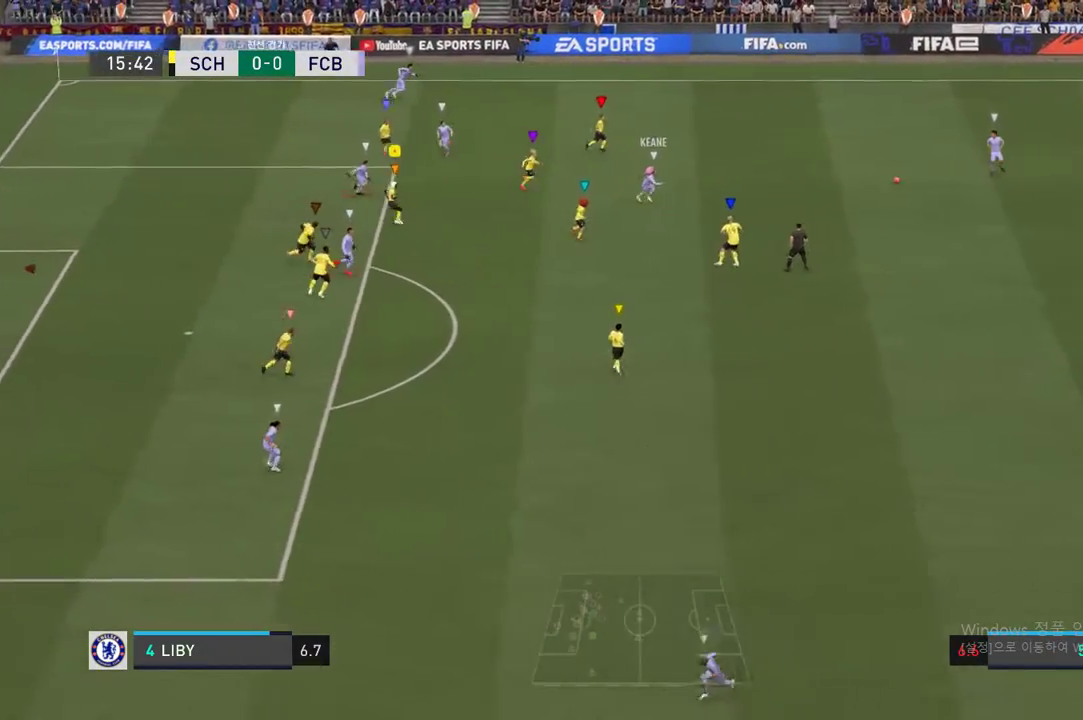
{"buttons": [], "left_stick": "up-right", "right_stick": "center", "events": [[34, "left_stick", "center"], [84, "left_stick", "right"], [169, "left_stick", "up-right"], [404, "L2", "up"]]}
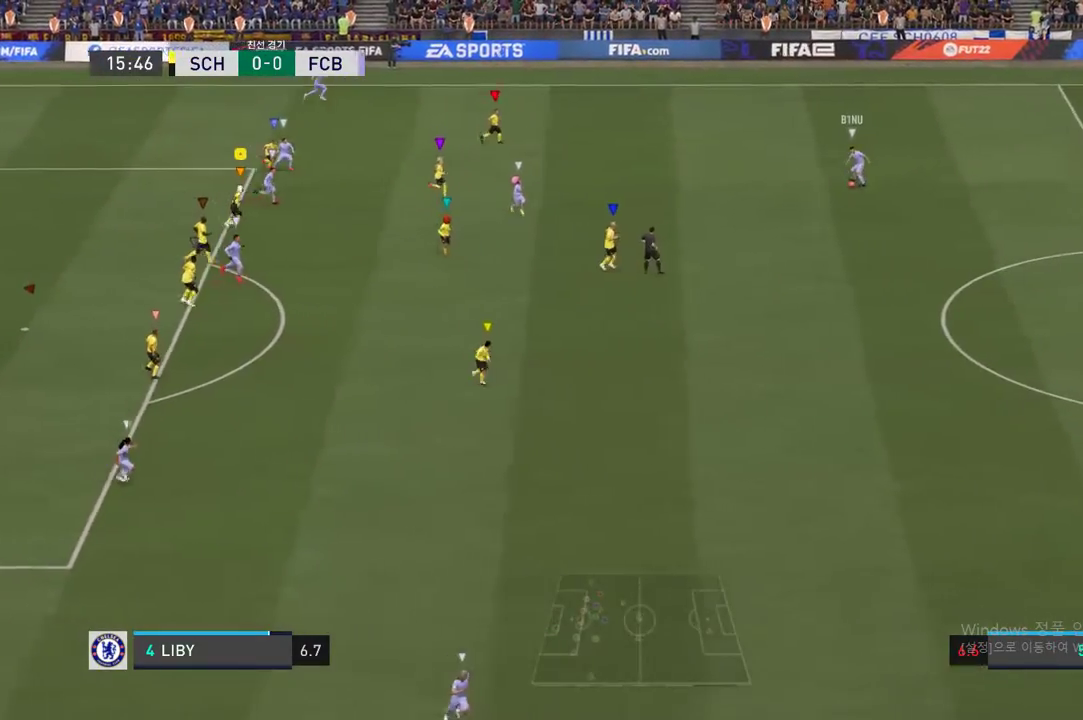
{"buttons": [], "left_stick": "up-right", "right_stick": "center", "events": []}
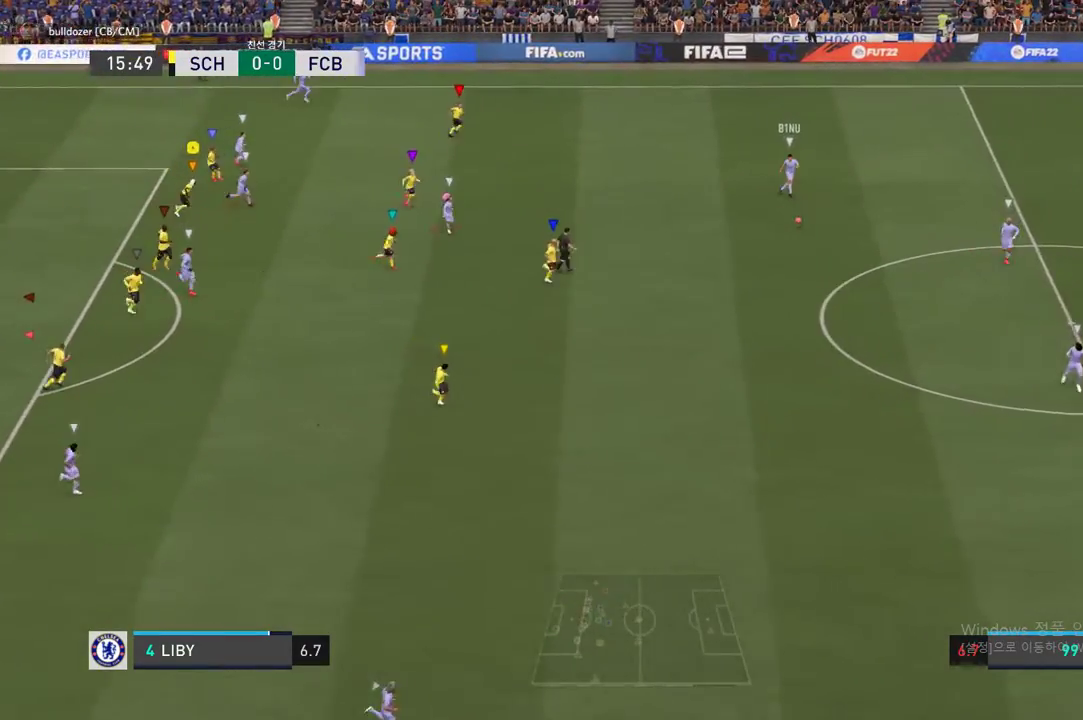
{"buttons": [], "left_stick": "up-right", "right_stick": "center", "events": []}
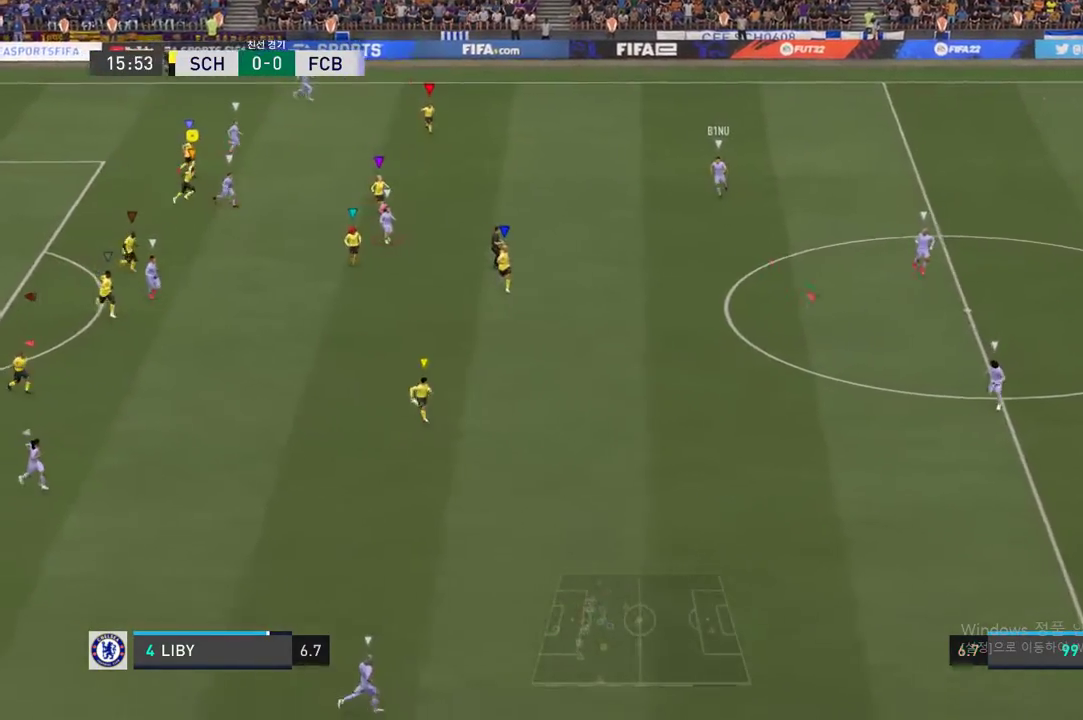
{"buttons": [], "left_stick": "down", "right_stick": "center", "events": [[134, "R2", "down"], [134, "left_stick", "right"], [302, "left_stick", "down-right"], [437, "R2", "up"], [454, "left_stick", "down"]]}
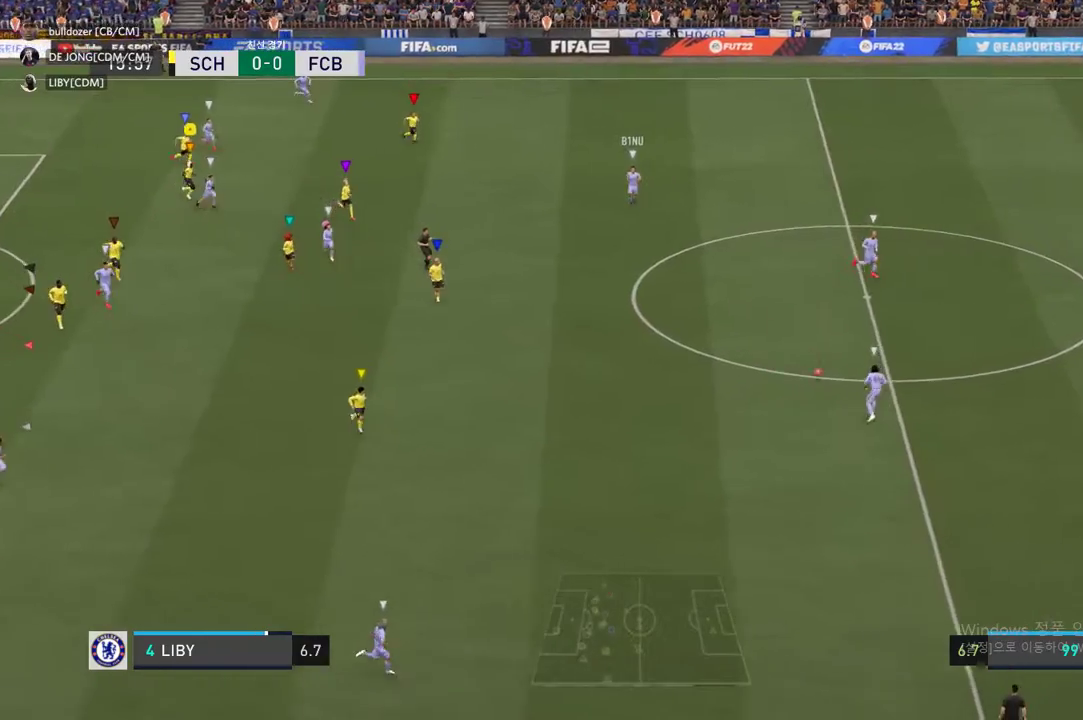
{"buttons": [], "left_stick": "down", "right_stick": "center", "events": []}
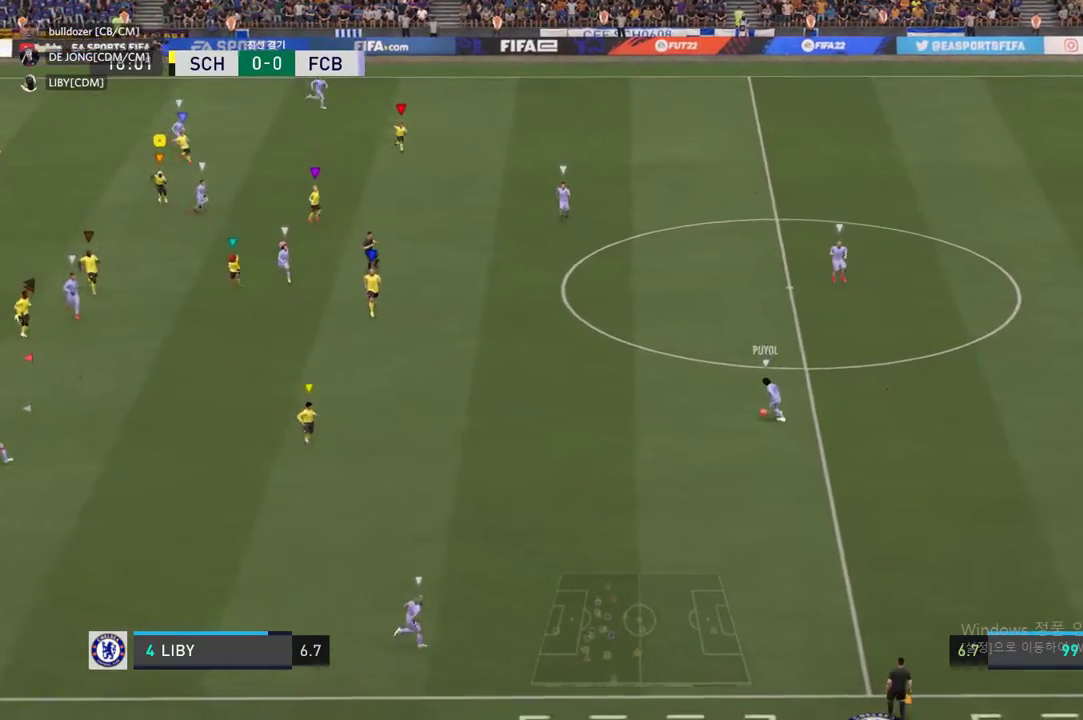
{"buttons": ["R2"], "left_stick": "down", "right_stick": "center", "events": [[387, "R2", "down"]]}
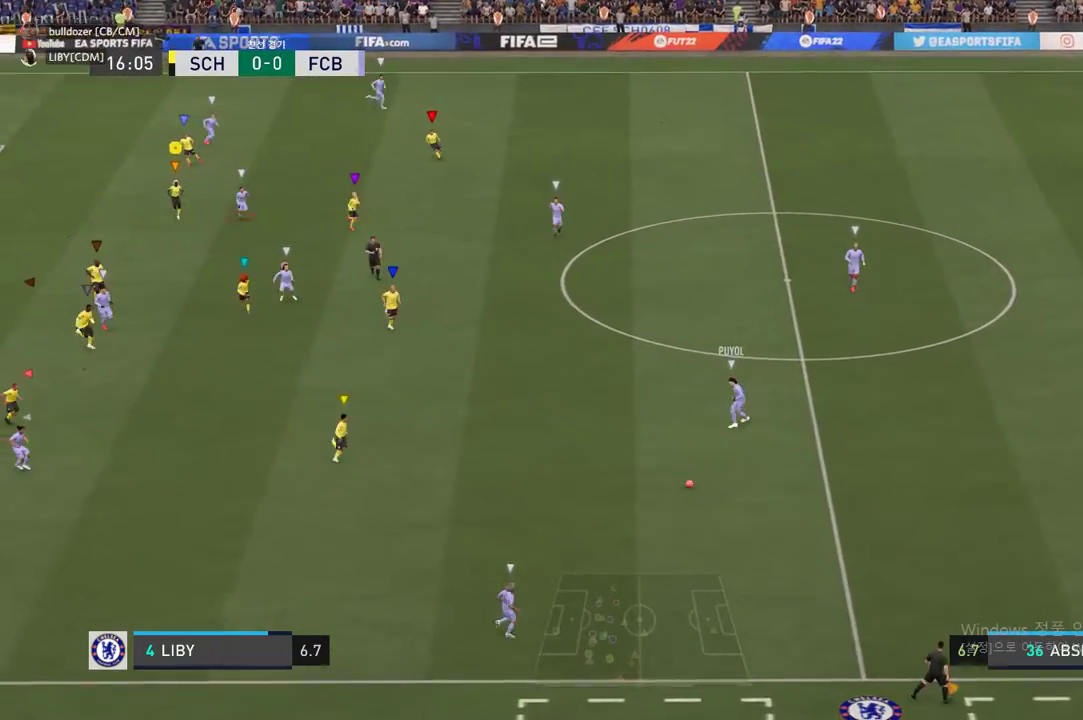
{"buttons": ["R2"], "left_stick": "down", "right_stick": "center", "events": []}
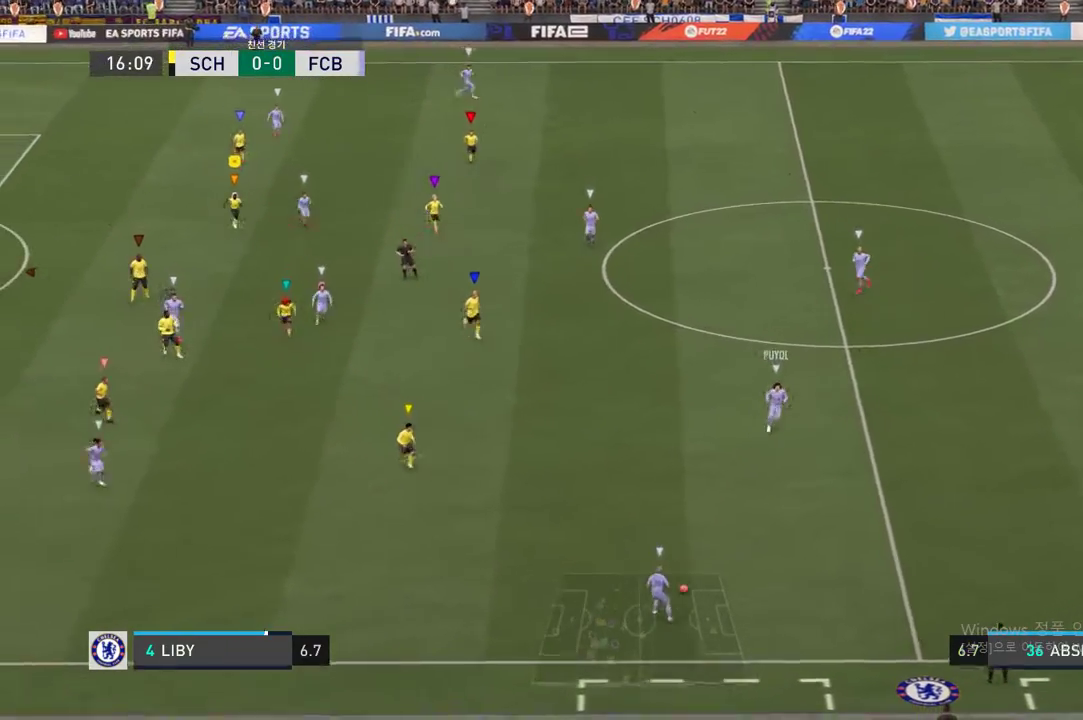
{"buttons": ["R2"], "left_stick": "down", "right_stick": "center", "events": []}
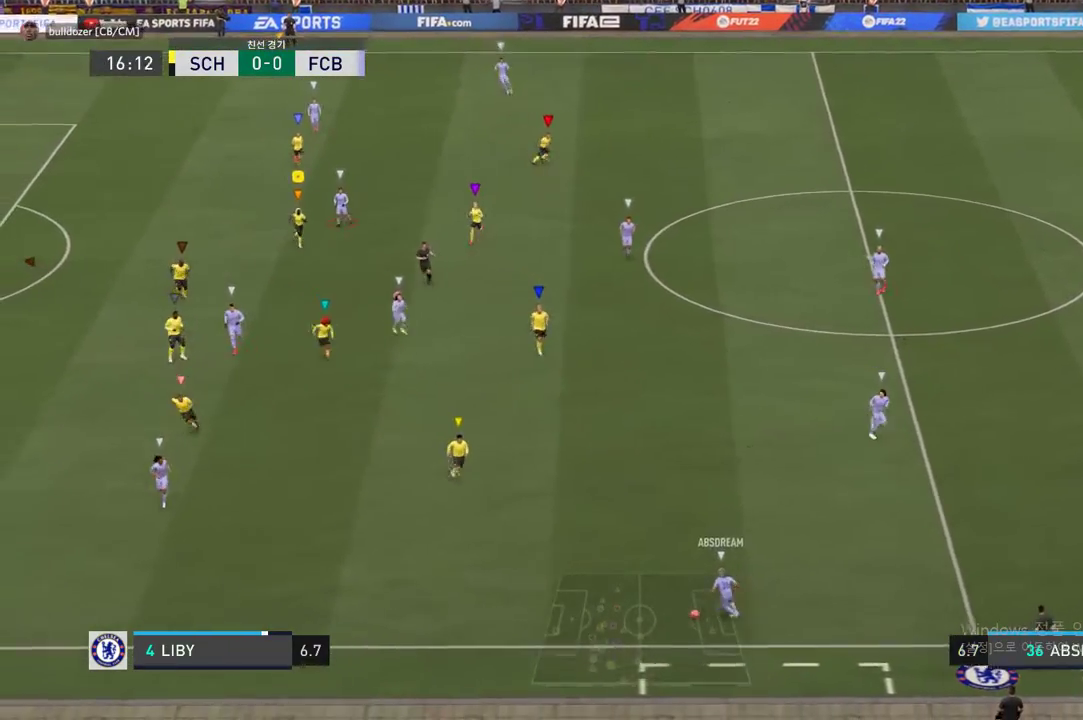
{"buttons": [], "left_stick": "down-left", "right_stick": "center", "events": [[184, "R2", "up"], [252, "left_stick", "center"], [453, "left_stick", "down-left"]]}
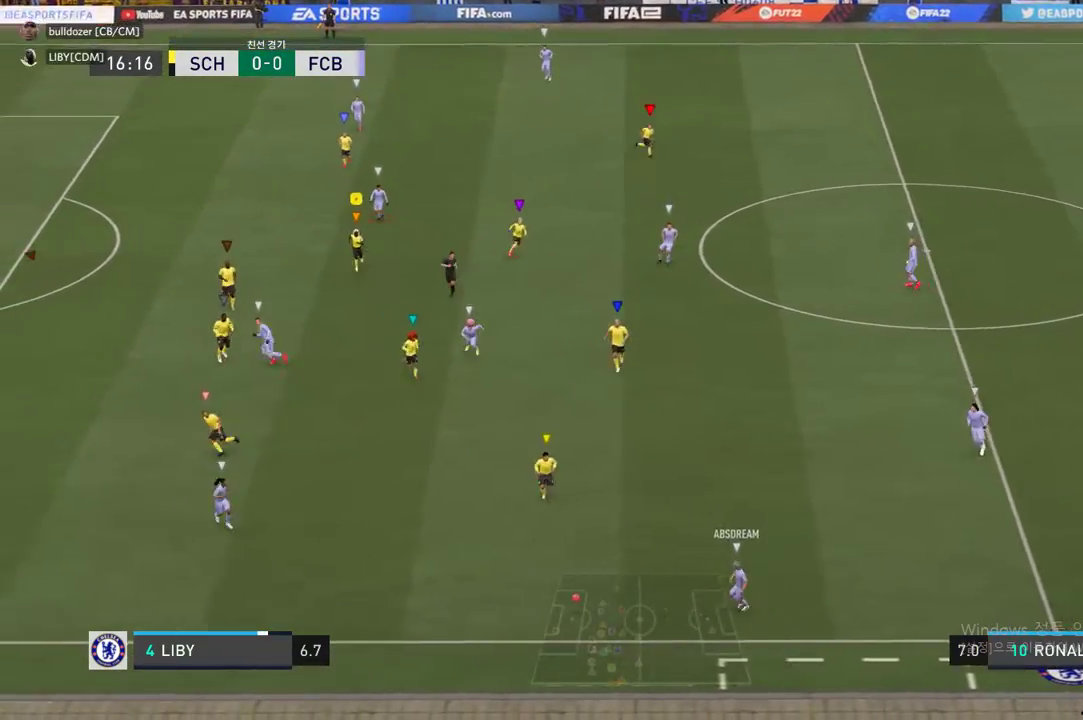
{"buttons": ["L2"], "left_stick": "up-left", "right_stick": "center", "events": [[252, "left_stick", "up-left"], [336, "L2", "down"]]}
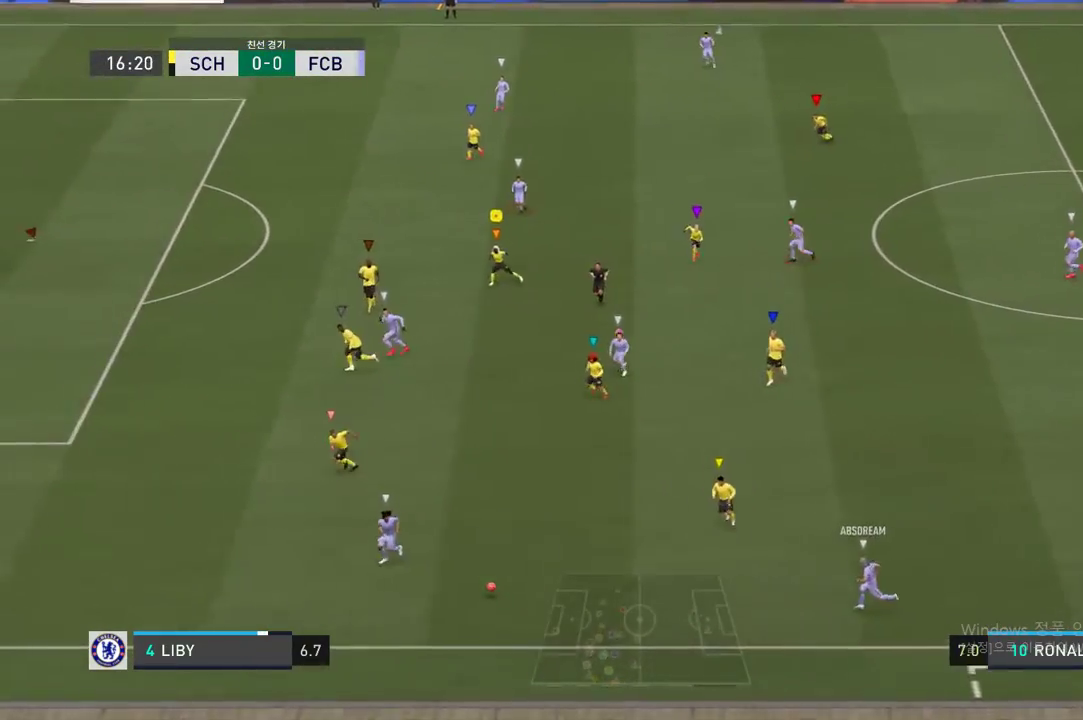
{"buttons": ["R2"], "left_stick": "up-left", "right_stick": "center", "events": [[50, "R2", "down"], [134, "L2", "up"]]}
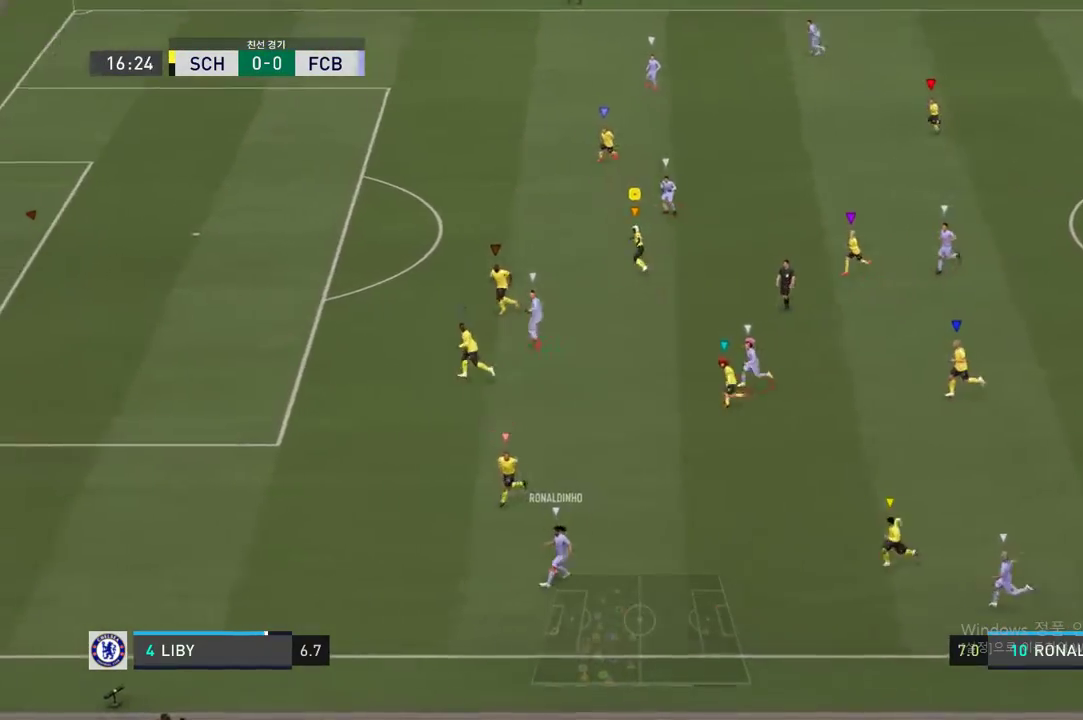
{"buttons": [], "left_stick": "center", "right_stick": "center", "events": [[101, "R2", "up"], [420, "left_stick", "center"]]}
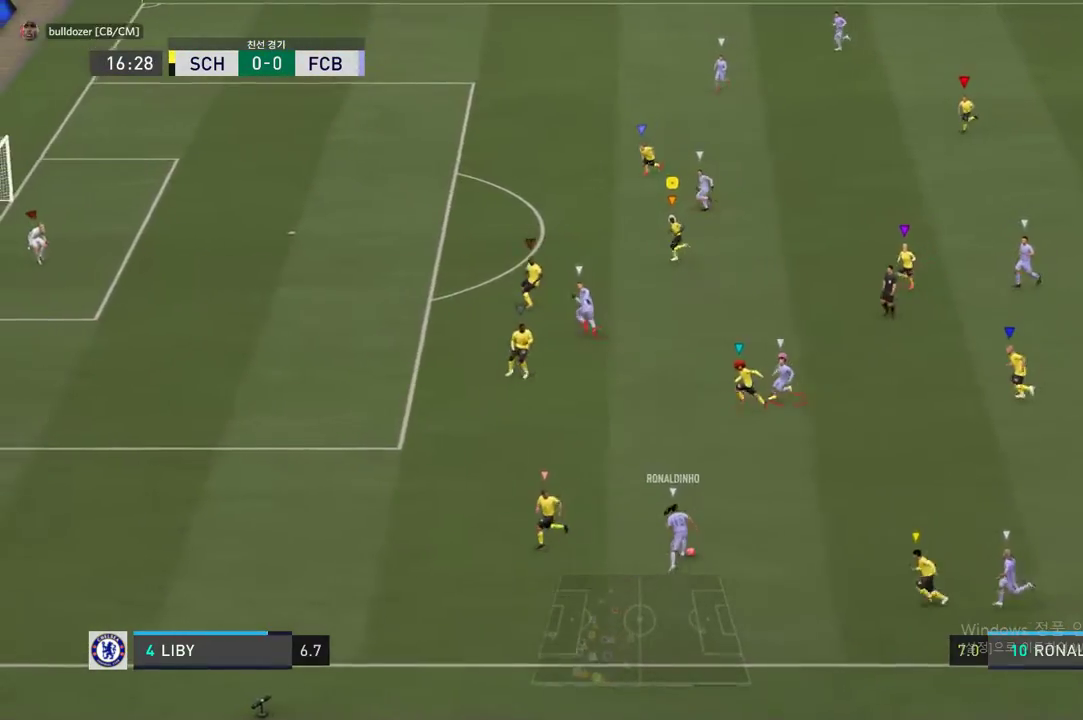
{"buttons": ["L2"], "left_stick": "up-left", "right_stick": "center", "events": [[50, "left_stick", "left"], [168, "left_stick", "up-left"], [353, "left_stick", "up"], [437, "L2", "down"], [487, "left_stick", "up-left"]]}
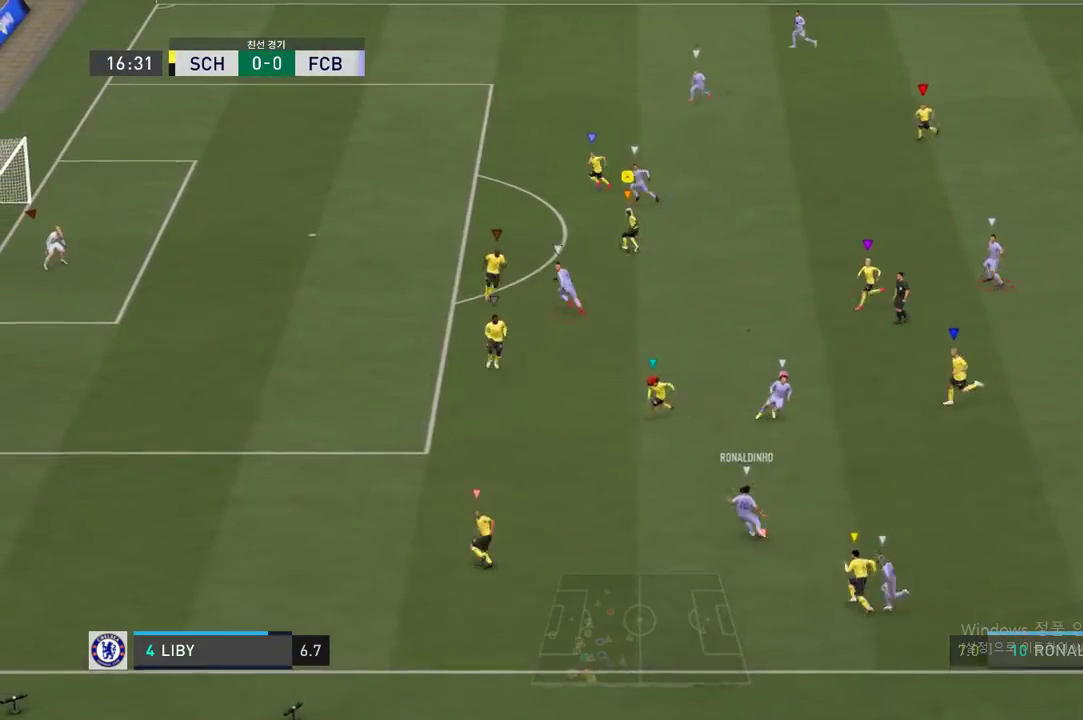
{"buttons": ["L2"], "left_stick": "right", "right_stick": "center", "events": [[235, "left_stick", "up-right"], [303, "left_stick", "right"]]}
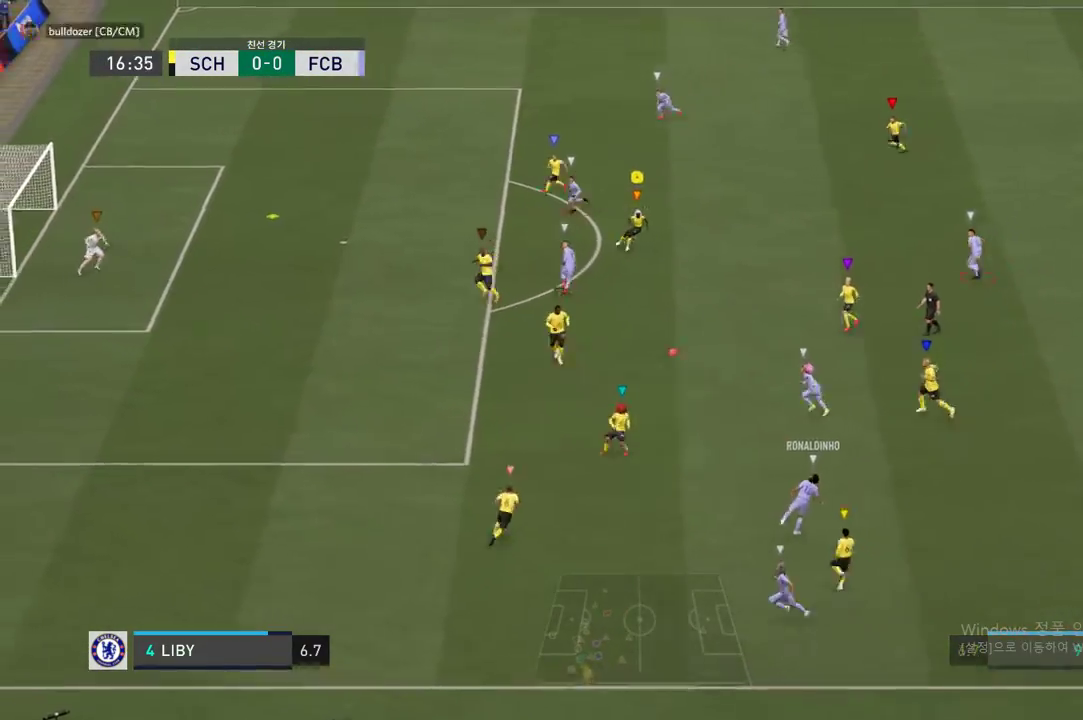
{"buttons": ["L2"], "left_stick": "up-left", "right_stick": "center", "events": [[84, "left_stick", "down"], [152, "left_stick", "down-left"], [471, "left_stick", "up-left"]]}
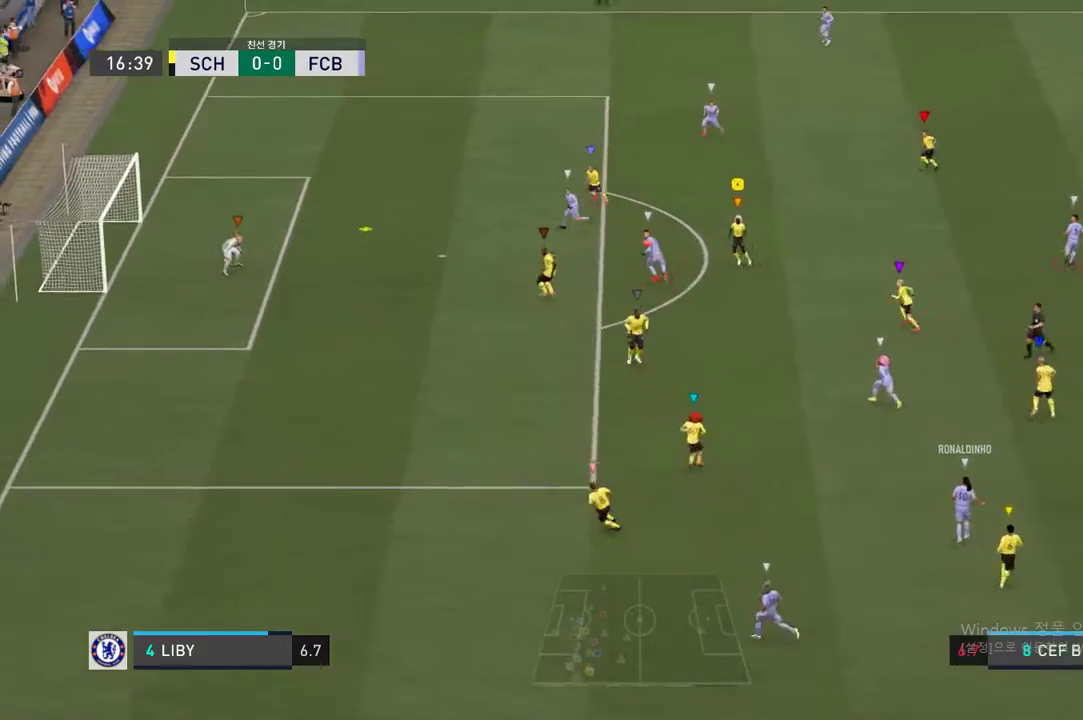
{"buttons": [], "left_stick": "up-left", "right_stick": "center"}
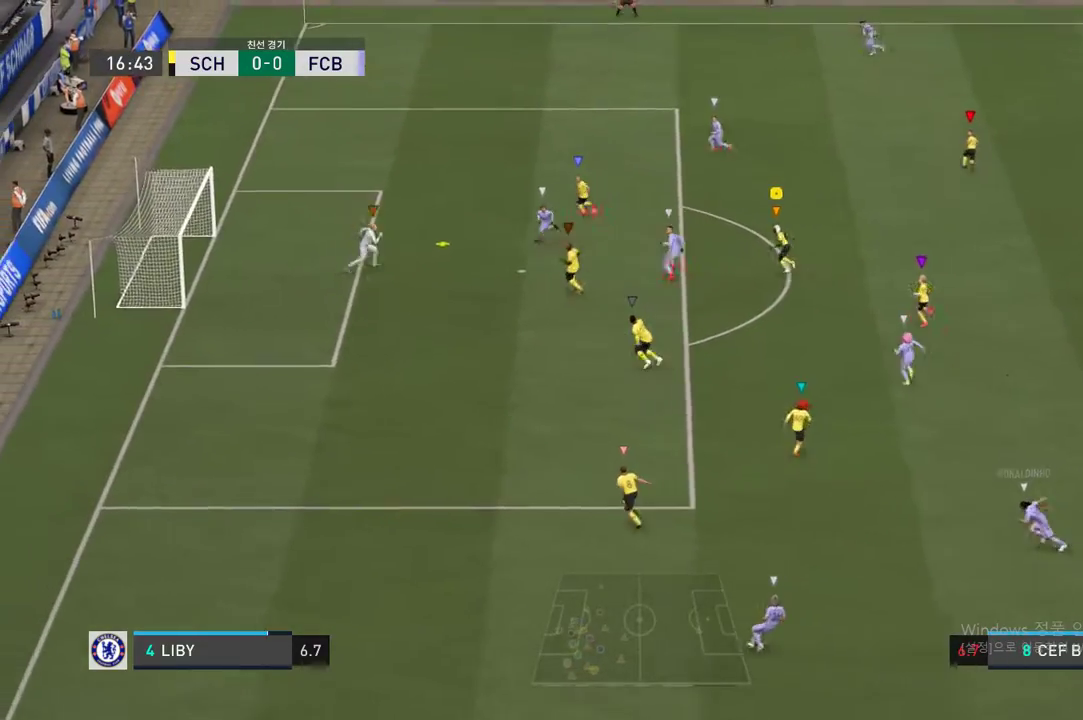
{"buttons": [], "left_stick": "up-left", "right_stick": "center", "events": []}
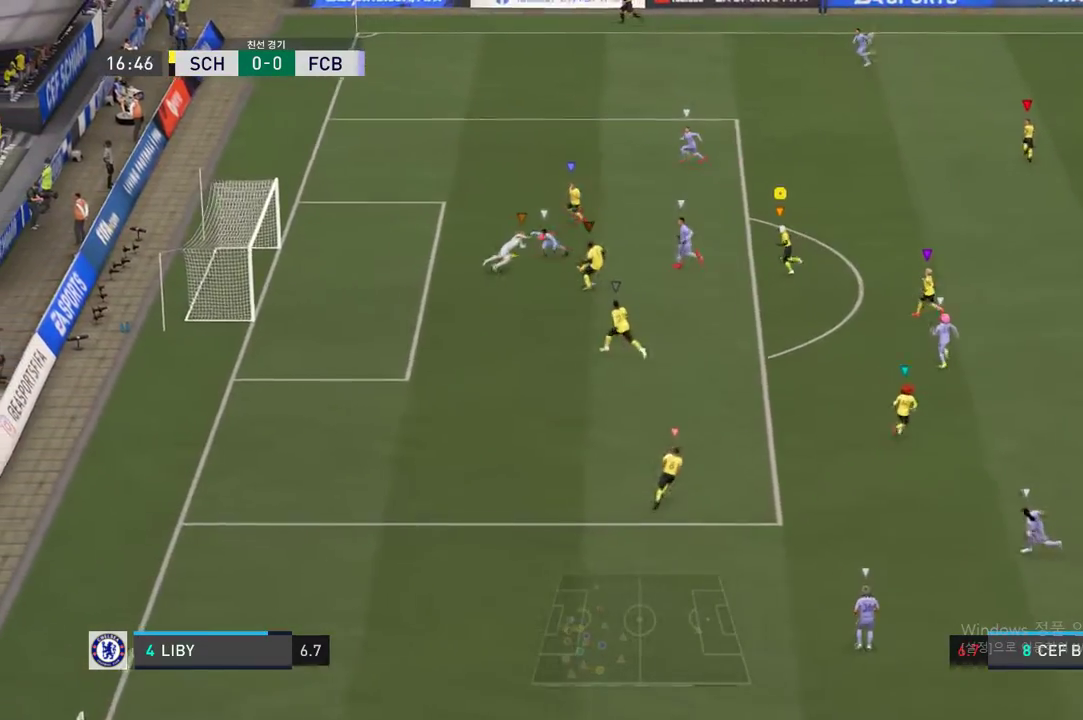
{"buttons": [], "left_stick": "center", "right_stick": "center", "events": [[67, "left_stick", "center"]]}
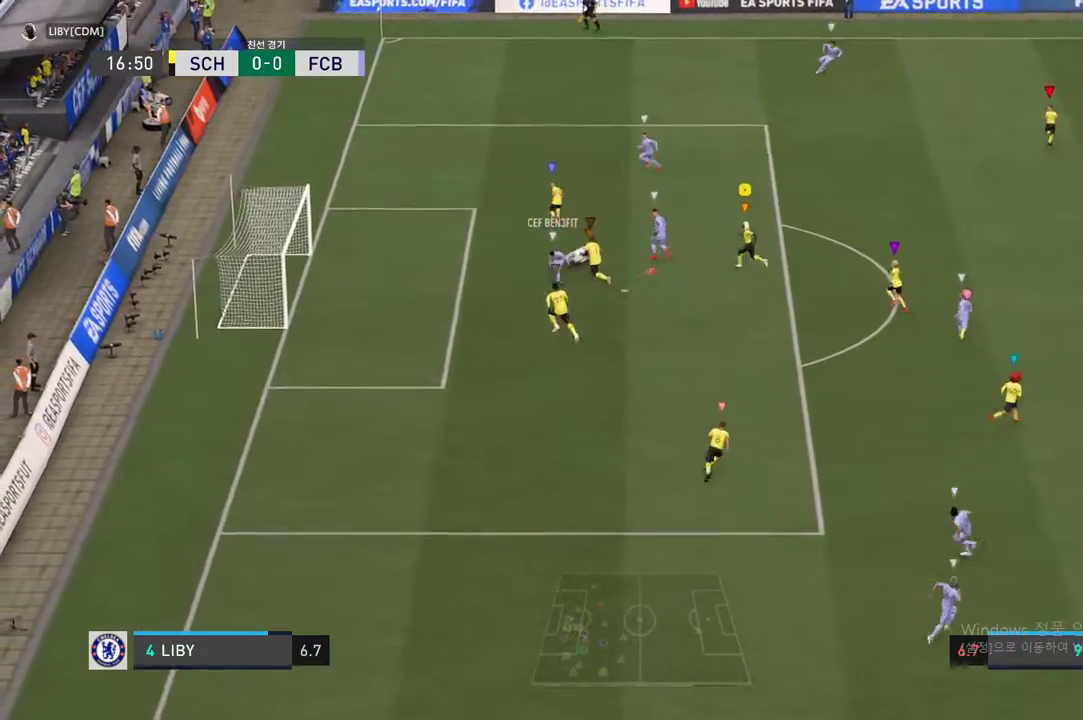
{"buttons": [], "left_stick": "down", "right_stick": "center", "events": [[101, "left_stick", "up-right"], [168, "left_stick", "down-right"], [252, "left_stick", "down"]]}
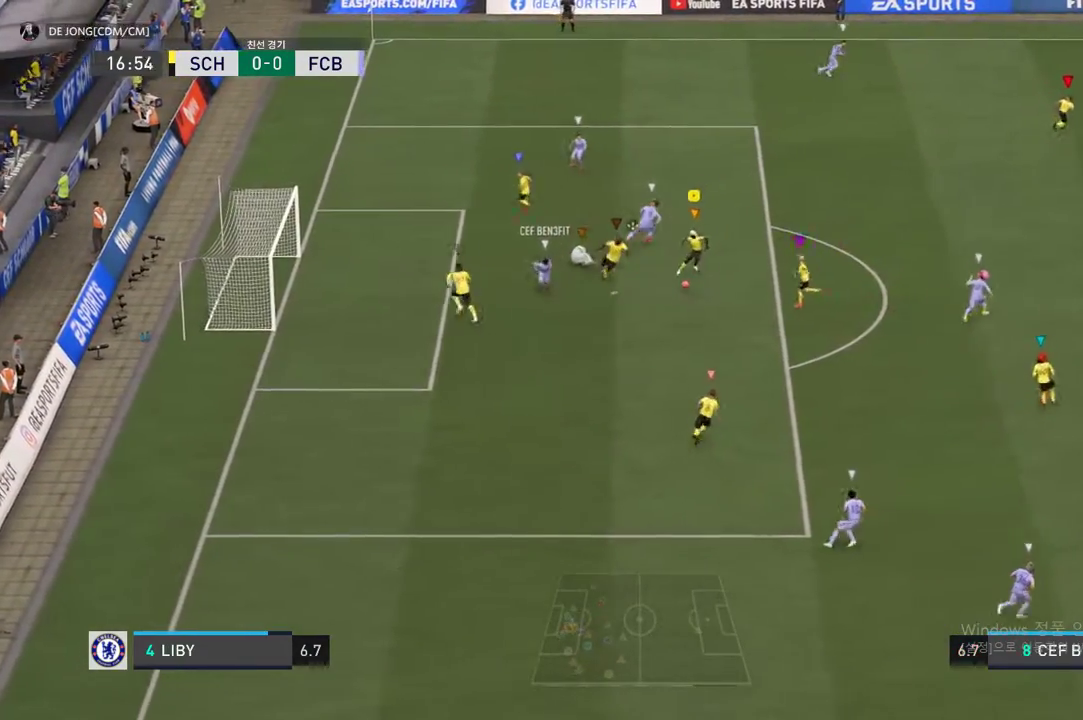
{"buttons": [], "left_stick": "down-right", "right_stick": "center", "events": [[319, "left_stick", "down-right"]]}
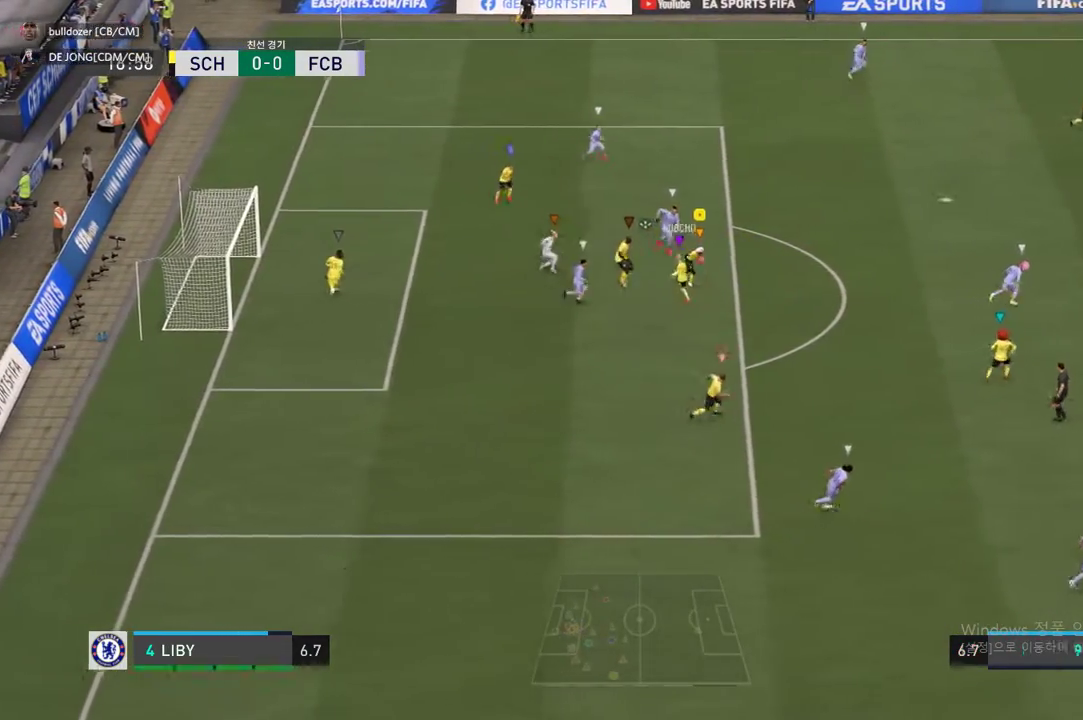
{"buttons": ["R2"], "left_stick": "down-right", "right_stick": "center", "events": [[353, "R2", "down"]]}
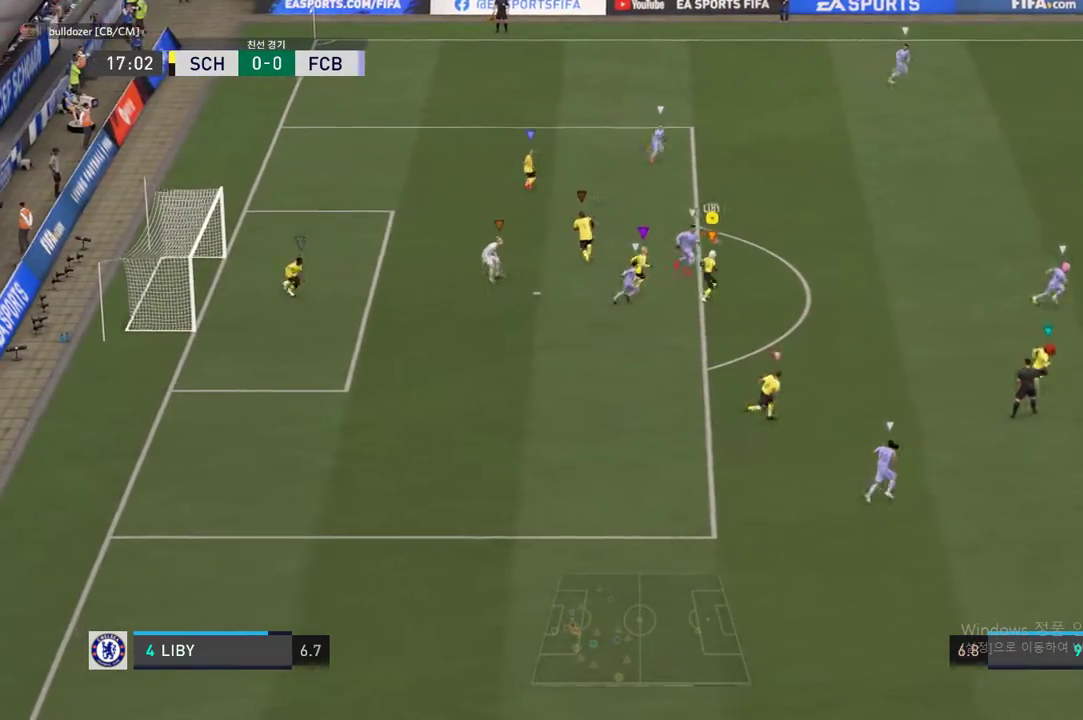
{"buttons": ["R2"], "left_stick": "right", "right_stick": "center", "events": [[269, "left_stick", "right"]]}
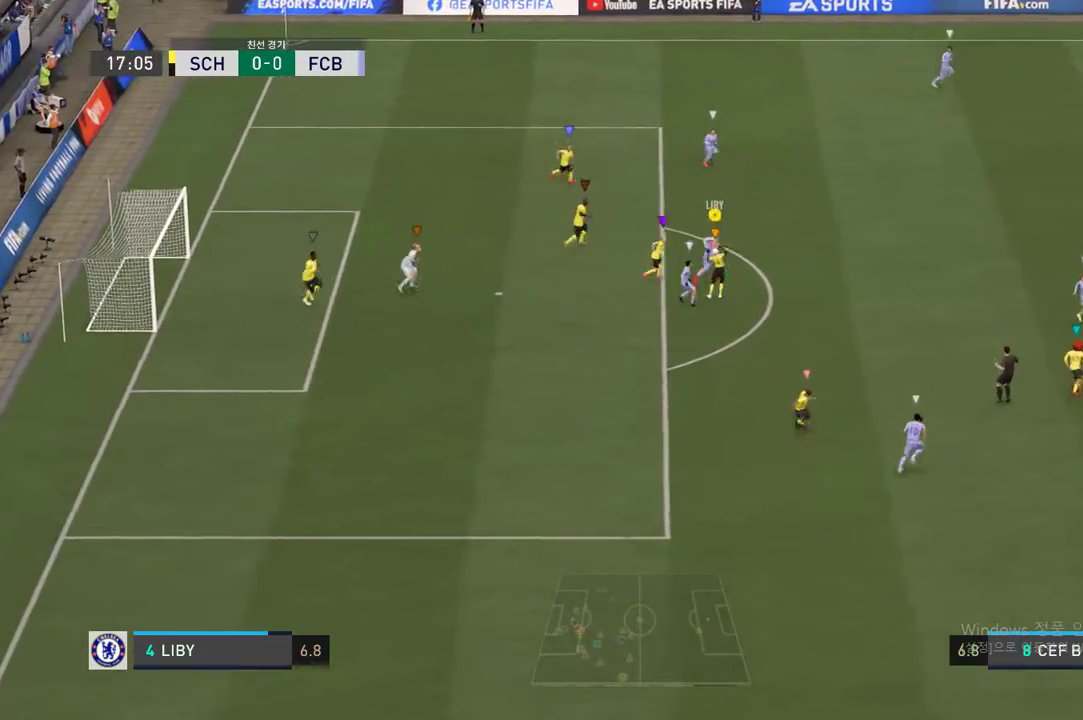
{"buttons": ["R2"], "left_stick": "up-right", "right_stick": "center", "events": [[152, "left_stick", "center"], [353, "left_stick", "up-left"], [404, "left_stick", "up-right"]]}
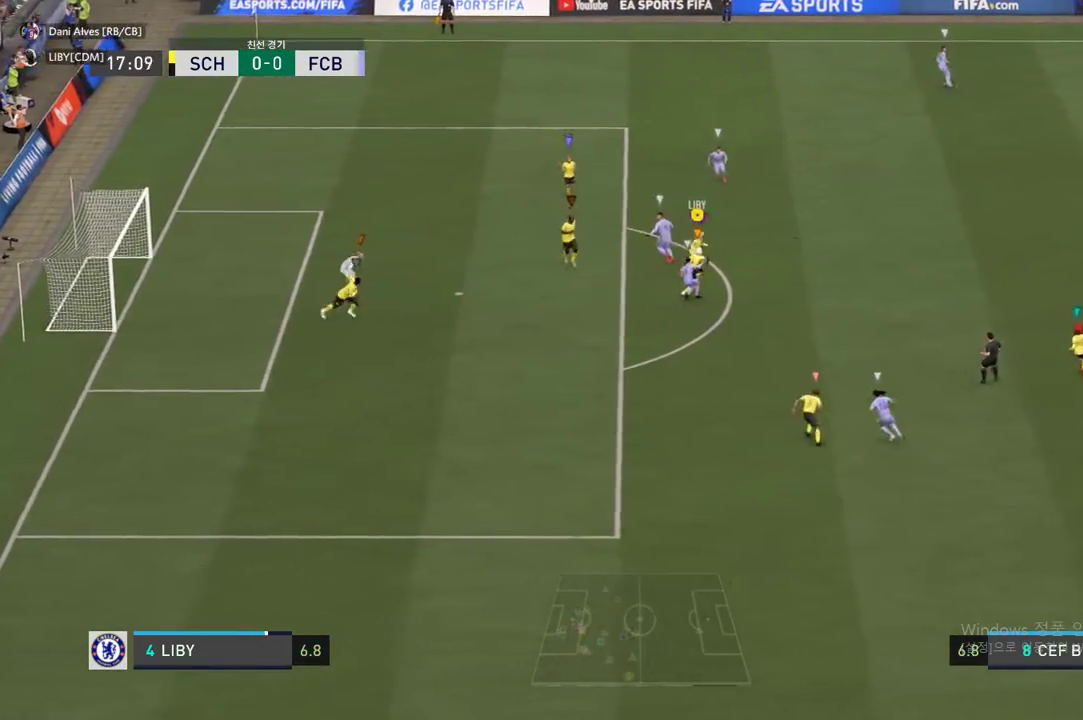
{"buttons": ["R2"], "left_stick": "up-right", "right_stick": "center", "events": [[33, "left_stick", "up"], [134, "left_stick", "up-right"], [168, "R2", "up"], [487, "R2", "down"]]}